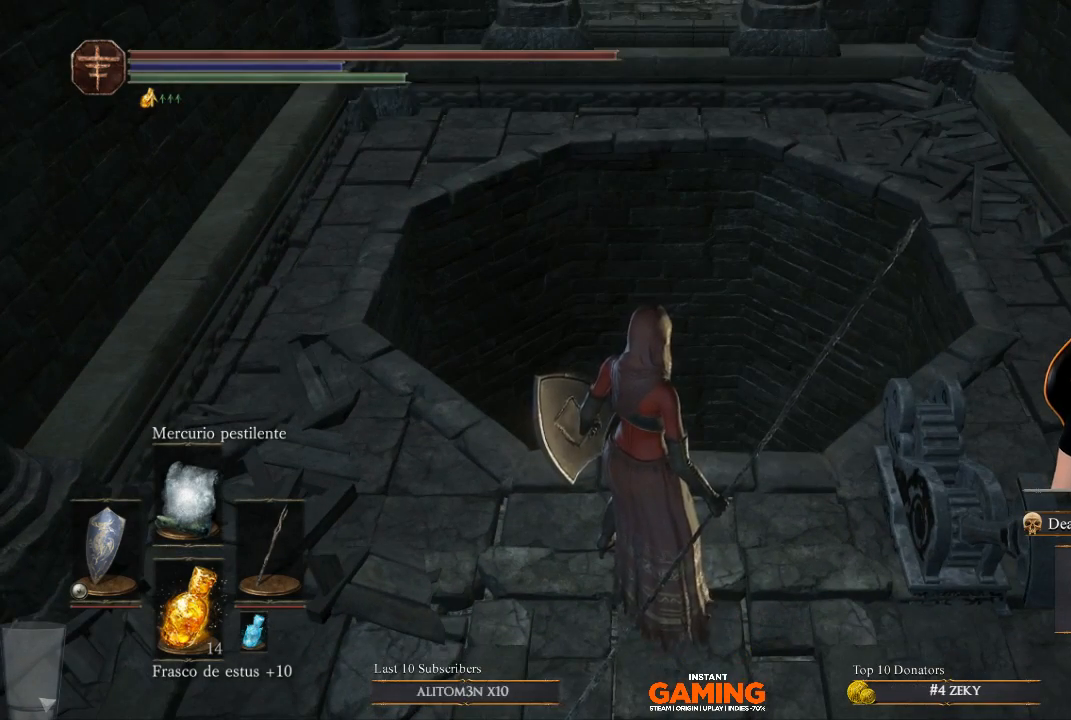
Gameplay with a controller (Xbox layout); each line is a JSON object with the inputs held at the frame after it. "events" lists button and stick changes between this image and that frame as [ms after this image, input, new state], when the widget could be followed in between.
{"buttons": [], "left_stick": "up", "right_stick": "center", "events": [[267, "right_stick", "left"], [500, "left_stick", "up"], [500, "right_stick", "center"]]}
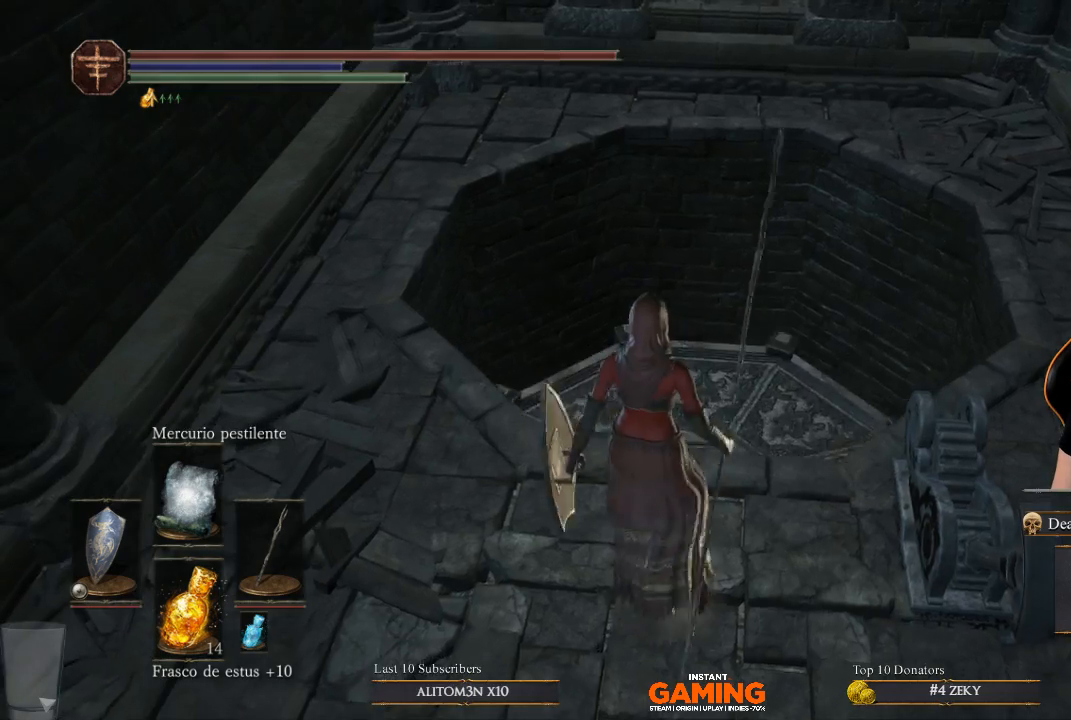
{"buttons": [], "left_stick": "up", "right_stick": "center", "events": [[233, "left_stick", "center"], [367, "left_stick", "up"]]}
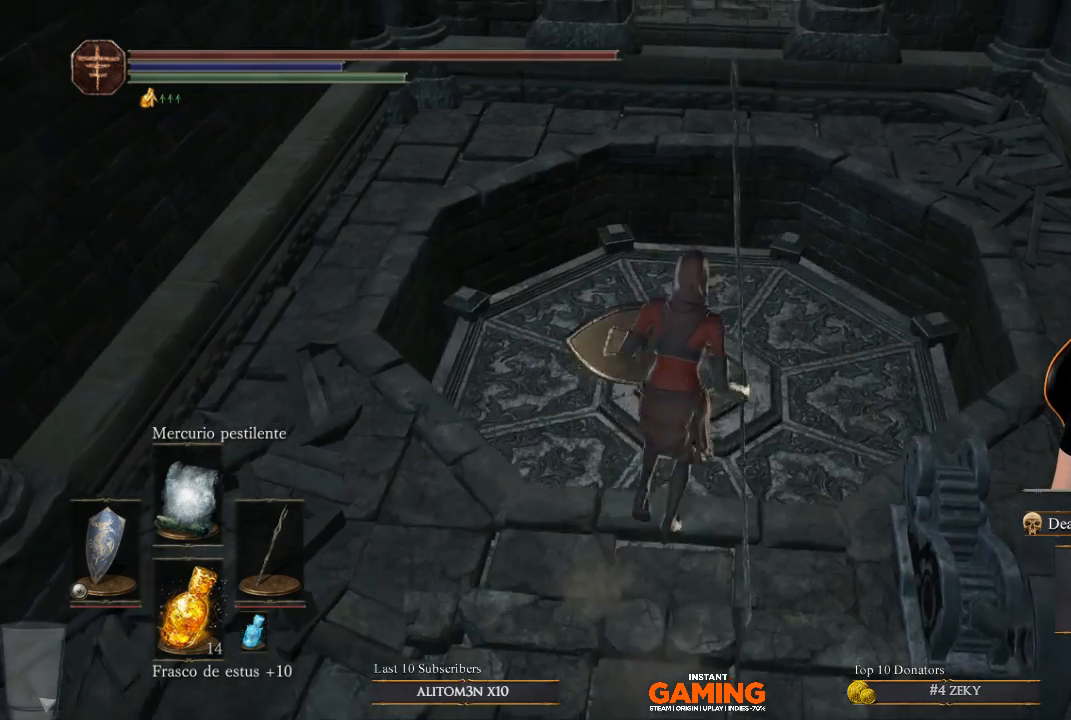
{"buttons": [], "left_stick": "up", "right_stick": "center", "events": []}
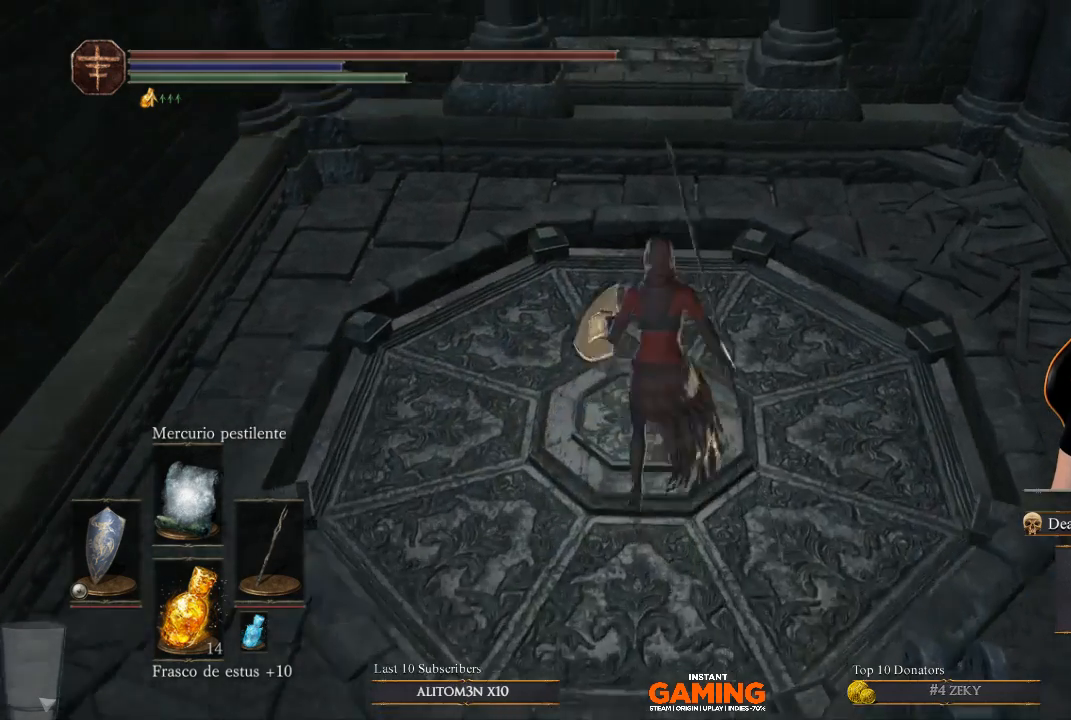
{"buttons": [], "left_stick": "up-right", "right_stick": "left", "events": [[200, "left_stick", "left"], [300, "left_stick", "down"], [400, "left_stick", "center"], [400, "right_stick", "left"], [500, "left_stick", "up-right"]]}
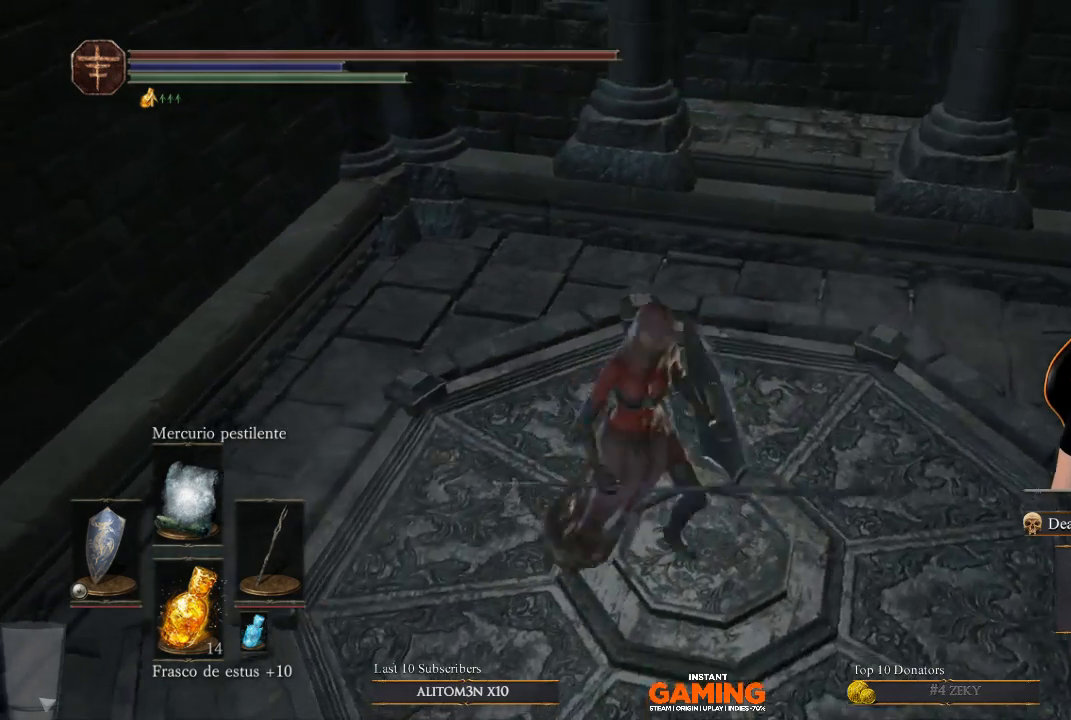
{"buttons": [], "left_stick": "center", "right_stick": "center", "events": [[267, "left_stick", "center"], [500, "right_stick", "center"]]}
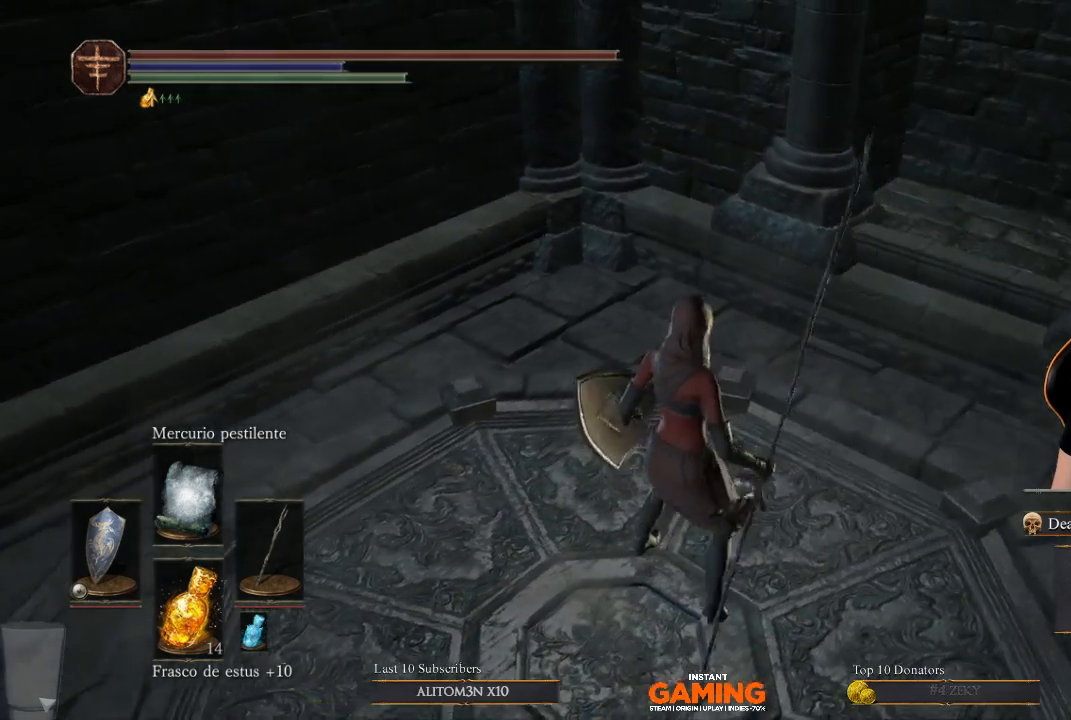
{"buttons": [], "left_stick": "center", "right_stick": "center", "events": [[100, "left_stick", "down-left"], [333, "left_stick", "left"], [433, "left_stick", "center"]]}
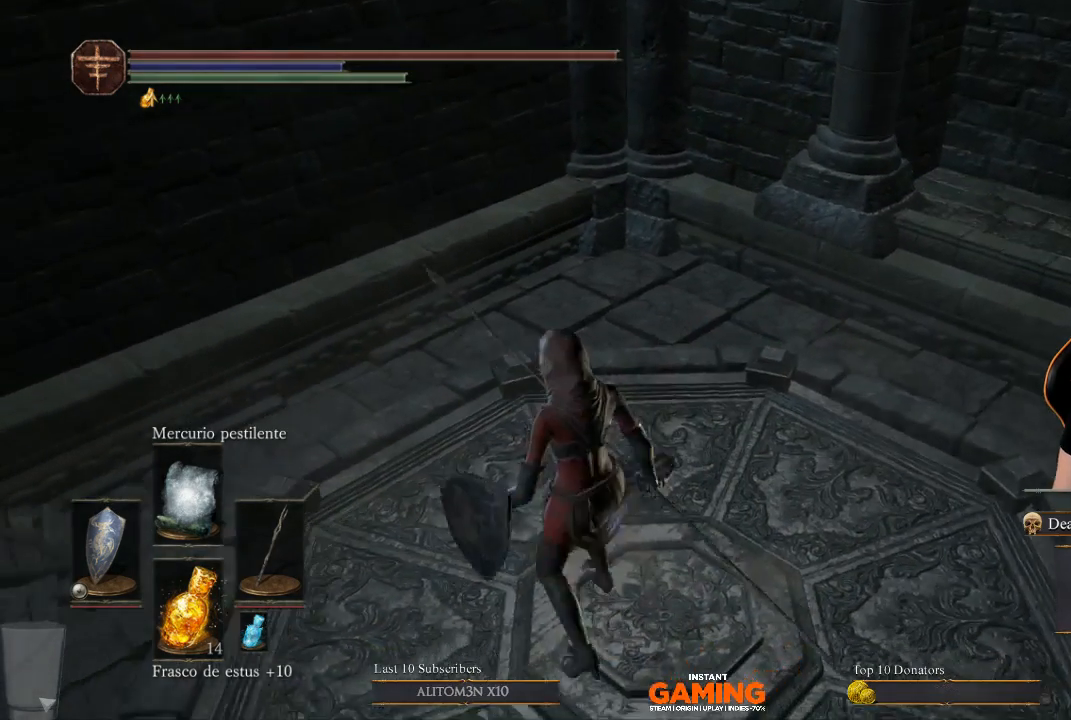
{"buttons": [], "left_stick": "center", "right_stick": "center", "events": []}
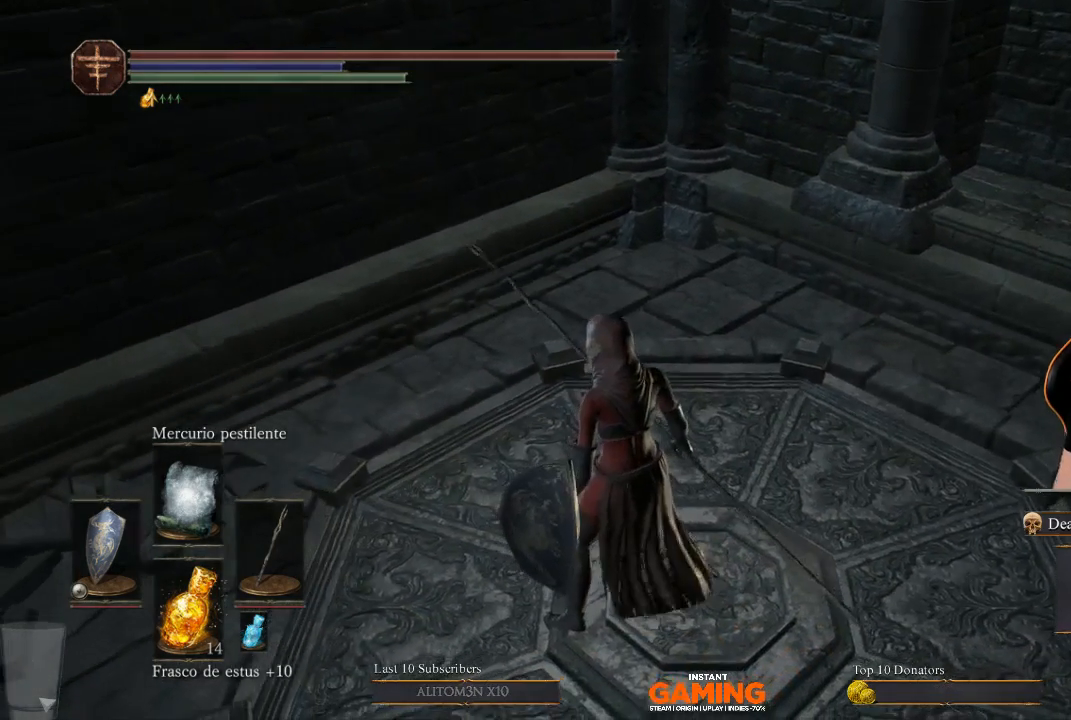
{"buttons": [], "left_stick": "center", "right_stick": "center", "events": []}
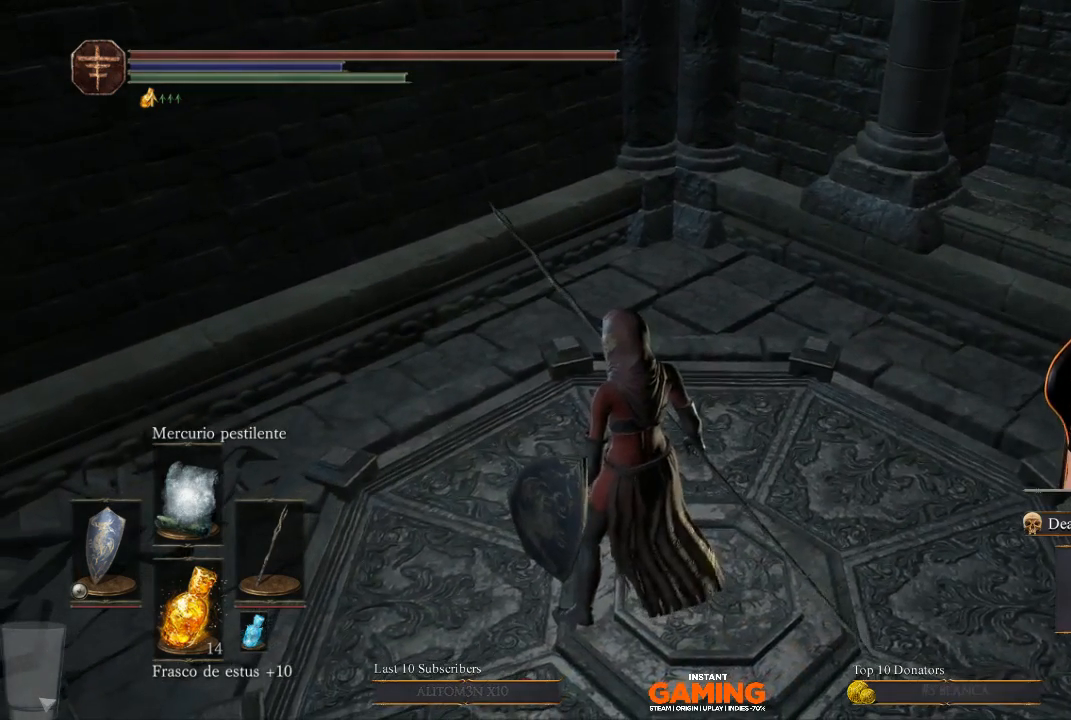
{"buttons": [], "left_stick": "center", "right_stick": "center", "events": []}
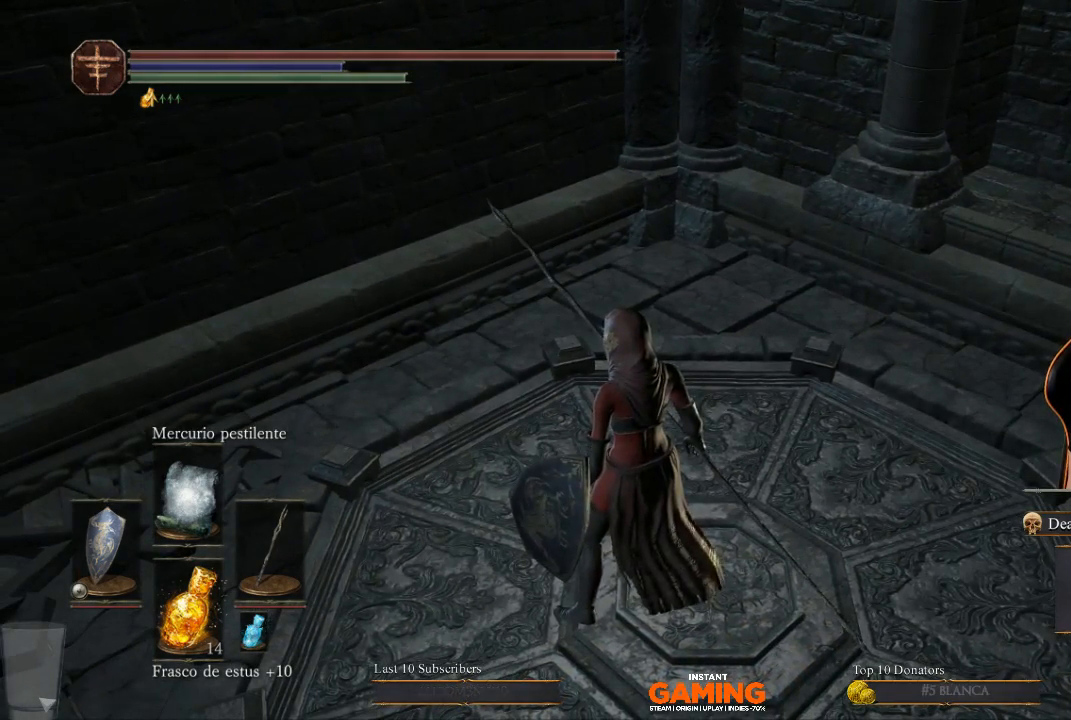
{"buttons": [], "left_stick": "center", "right_stick": "center", "events": []}
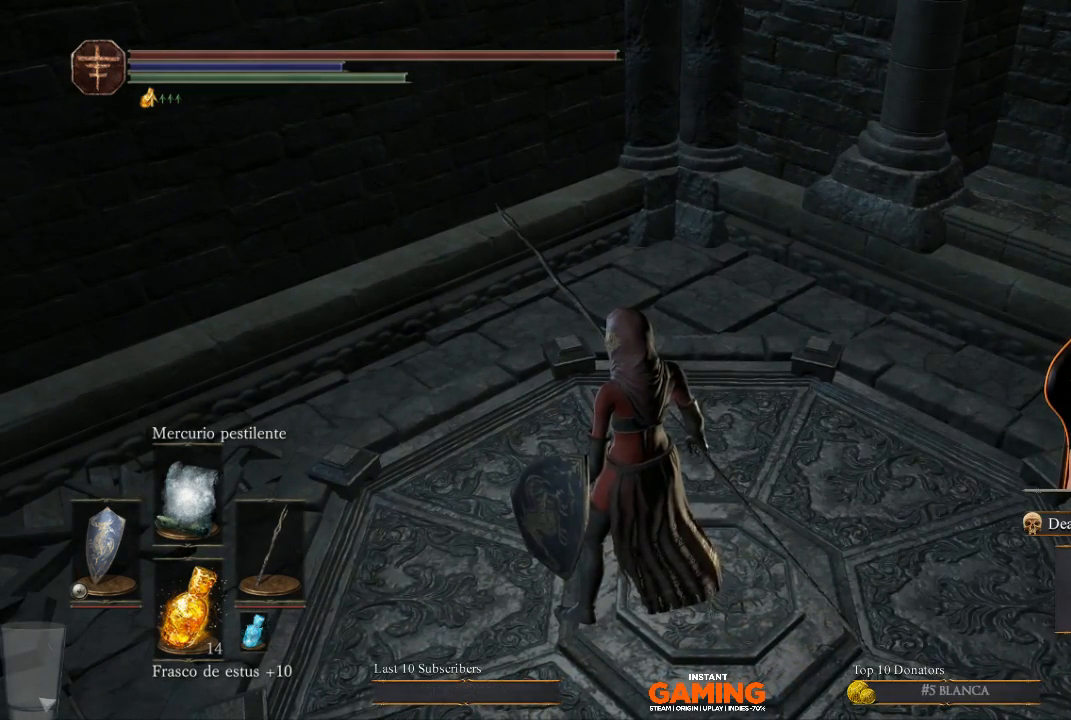
{"buttons": [], "left_stick": "center", "right_stick": "center", "events": []}
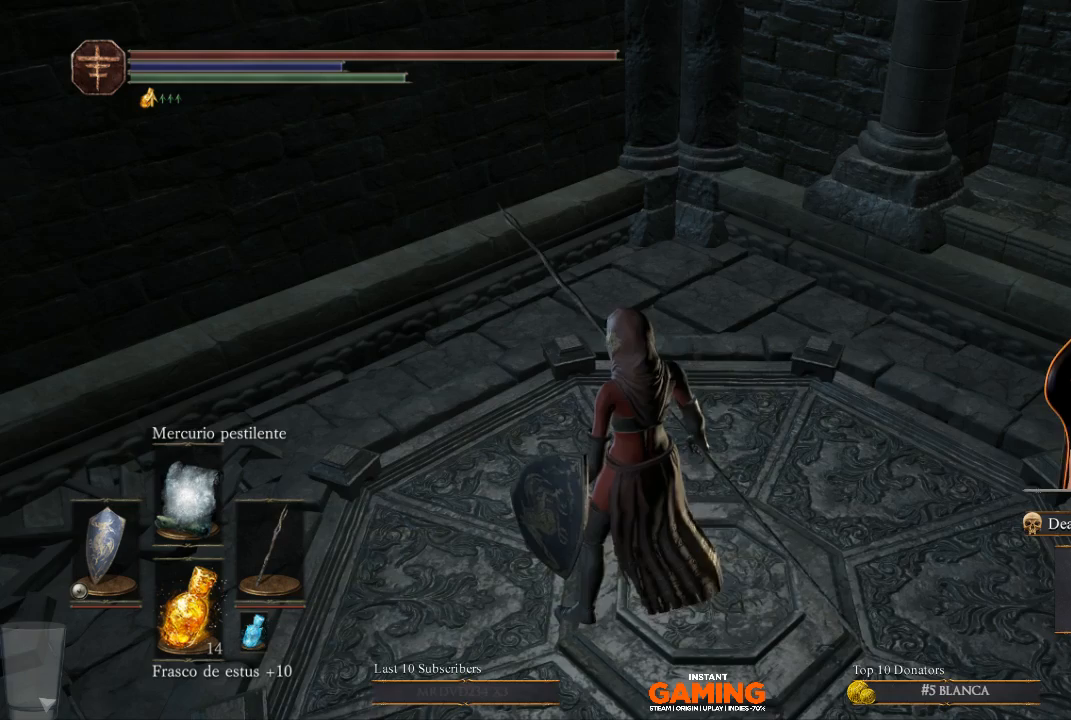
{"buttons": [], "left_stick": "center", "right_stick": "center", "events": []}
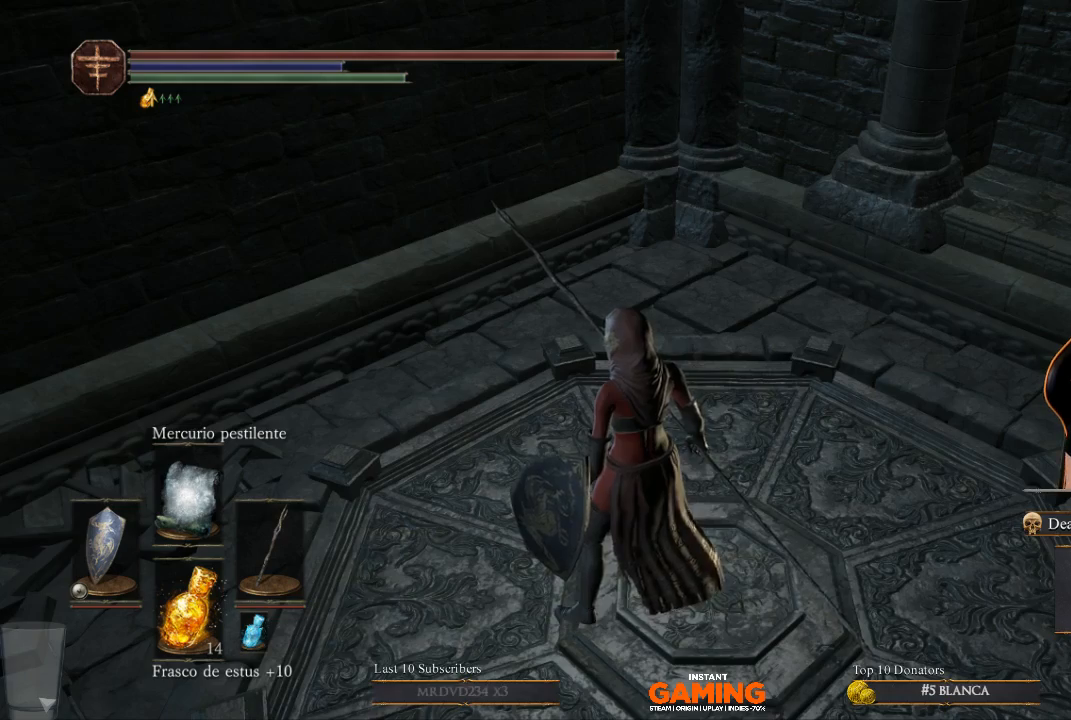
{"buttons": [], "left_stick": "center", "right_stick": "center", "events": [[100, "left_stick", "down-right"], [200, "left_stick", "right"], [333, "left_stick", "center"]]}
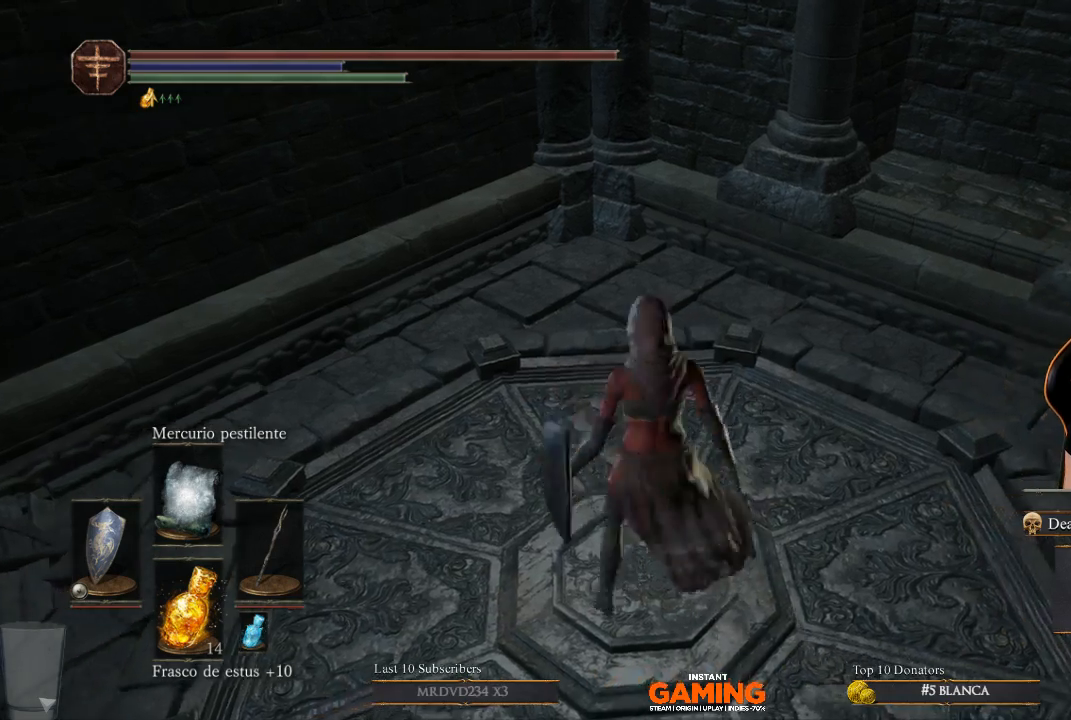
{"buttons": [], "left_stick": "up-right", "right_stick": "center", "events": [[33, "left_stick", "down-left"], [167, "left_stick", "up-left"], [300, "left_stick", "up-right"]]}
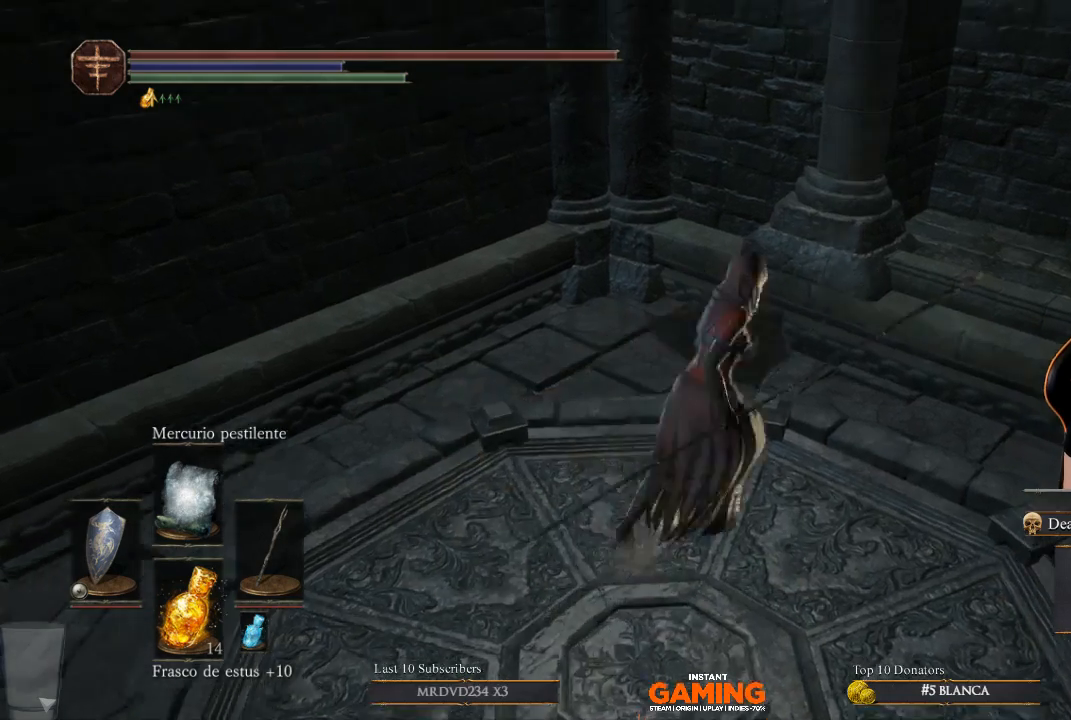
{"buttons": [], "left_stick": "down", "right_stick": "center", "events": [[200, "left_stick", "down-right"], [333, "left_stick", "down"]]}
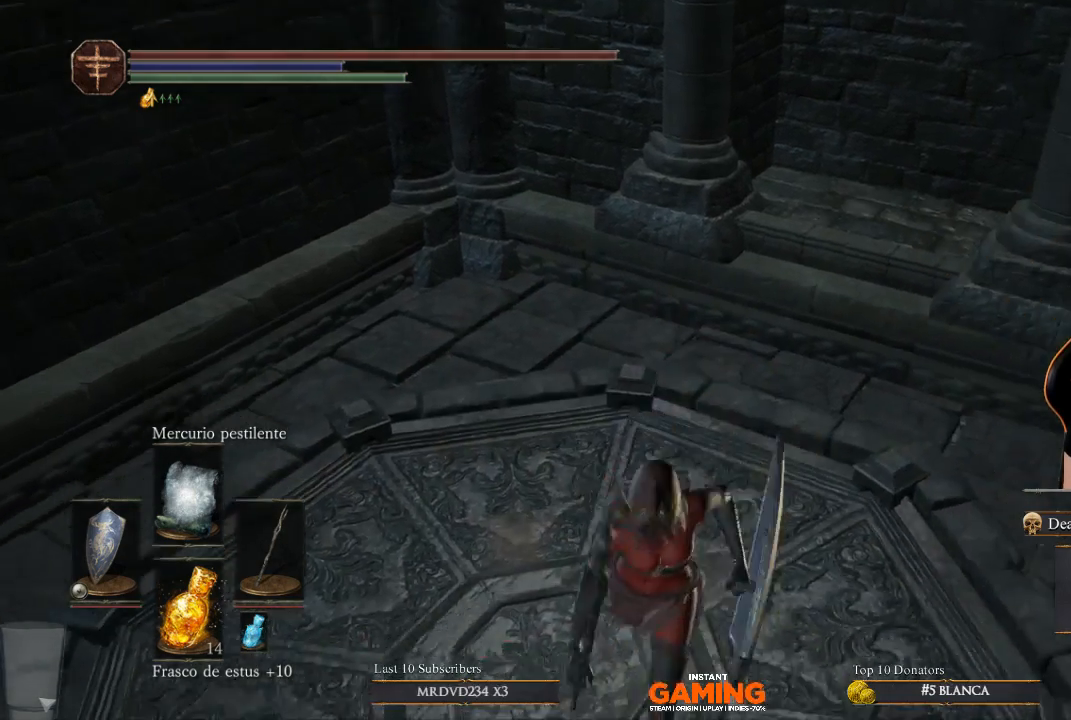
{"buttons": [], "left_stick": "center", "right_stick": "left", "events": [[233, "left_stick", "center"], [433, "right_stick", "left"]]}
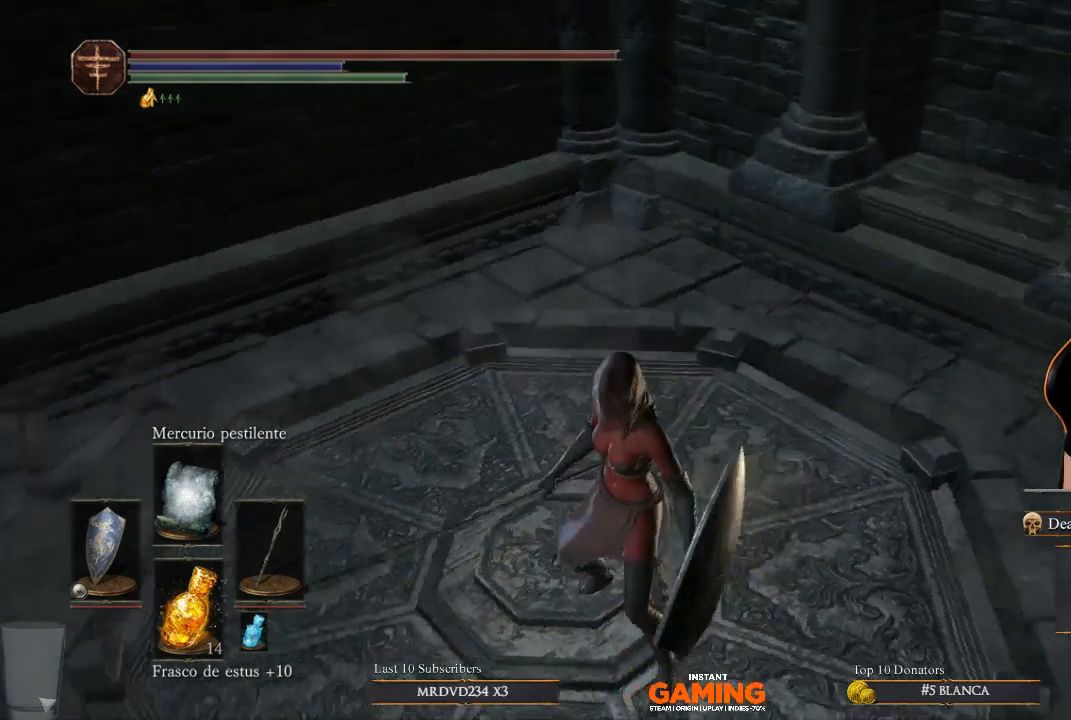
{"buttons": [], "left_stick": "center", "right_stick": "center", "events": [[400, "right_stick", "center"]]}
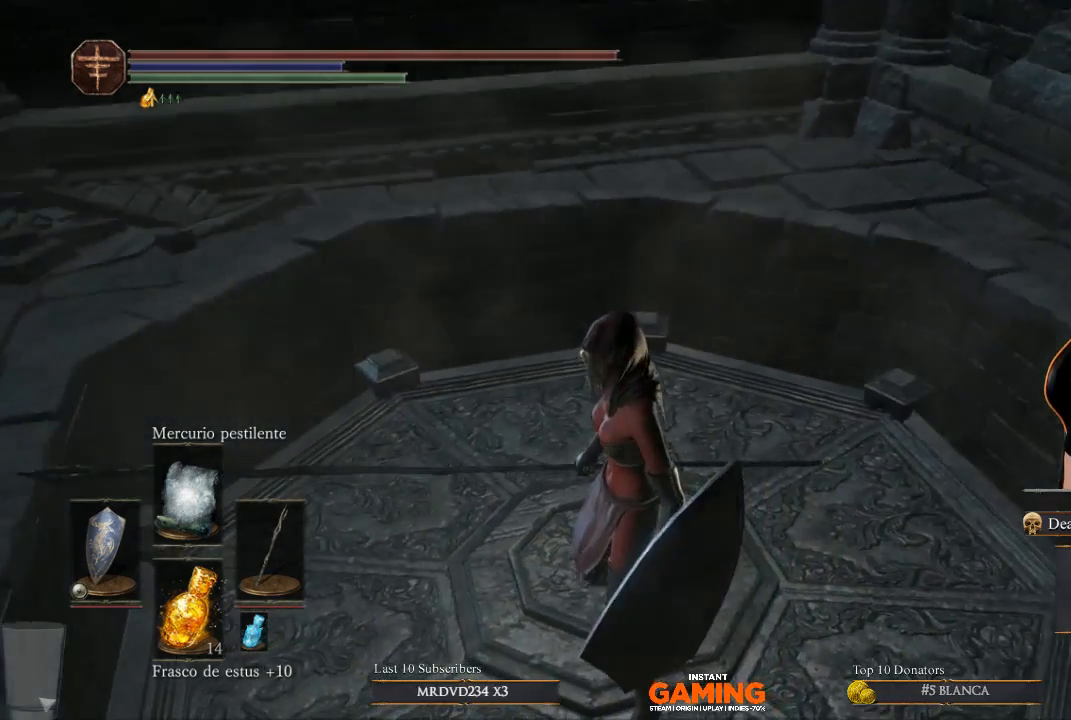
{"buttons": [], "left_stick": "center", "right_stick": "center", "events": []}
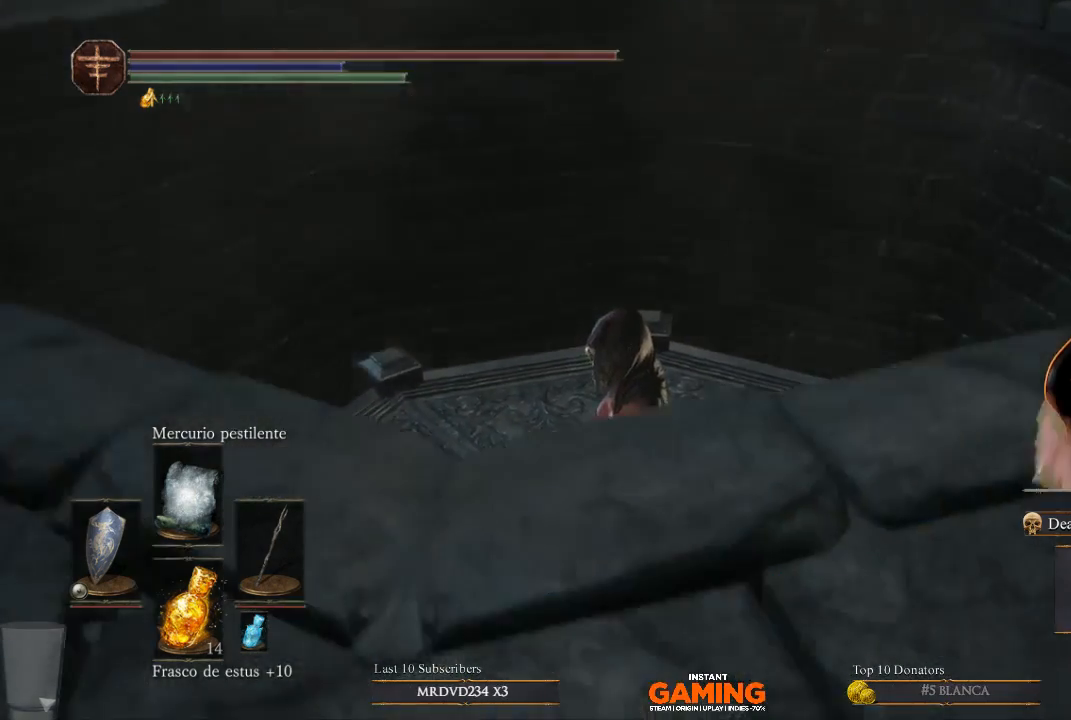
{"buttons": [], "left_stick": "center", "right_stick": "center", "events": []}
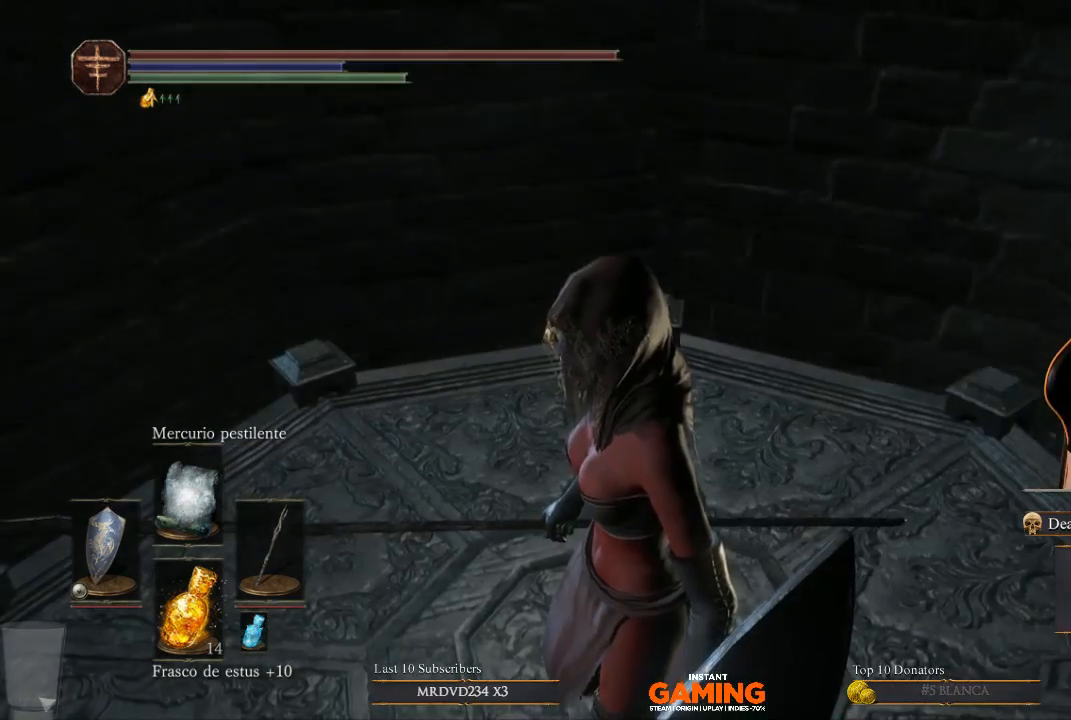
{"buttons": [], "left_stick": "center", "right_stick": "center", "events": []}
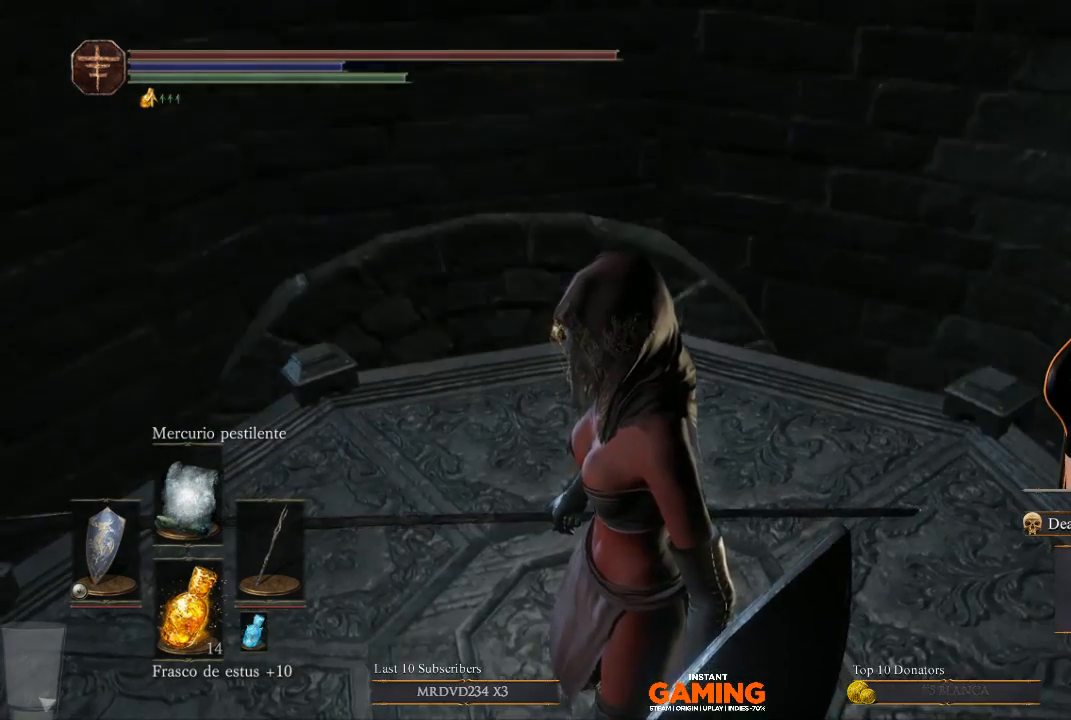
{"buttons": [], "left_stick": "up-left", "right_stick": "center", "events": [[433, "left_stick", "up-left"]]}
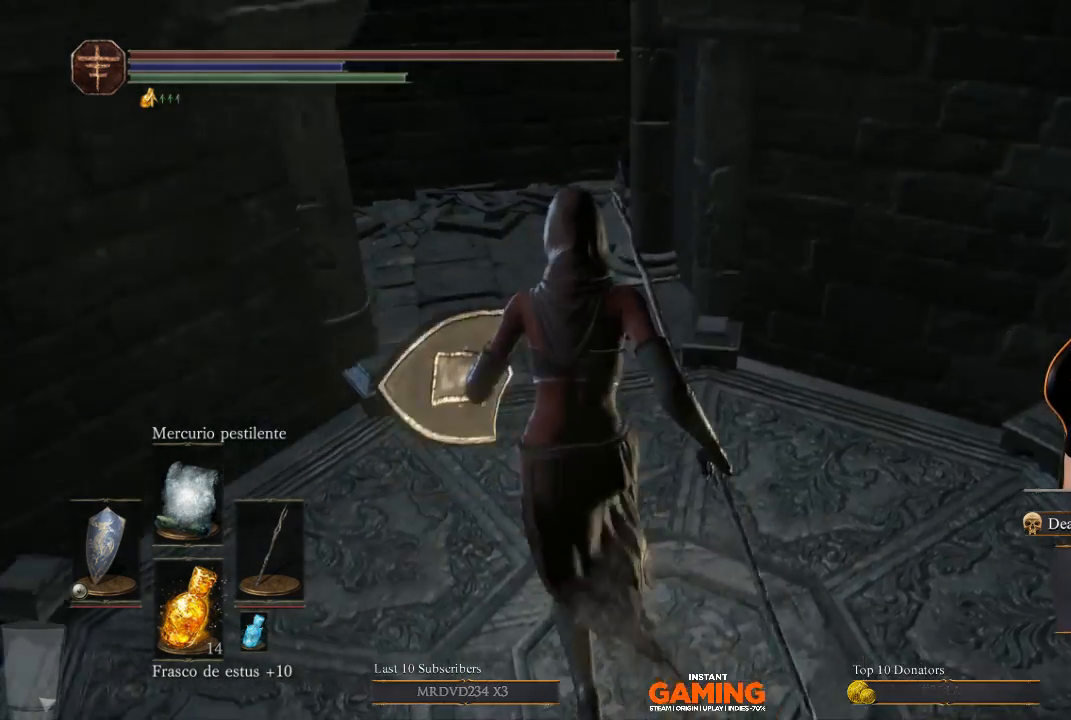
{"buttons": [], "left_stick": "up", "right_stick": "center", "events": [[333, "left_stick", "up"]]}
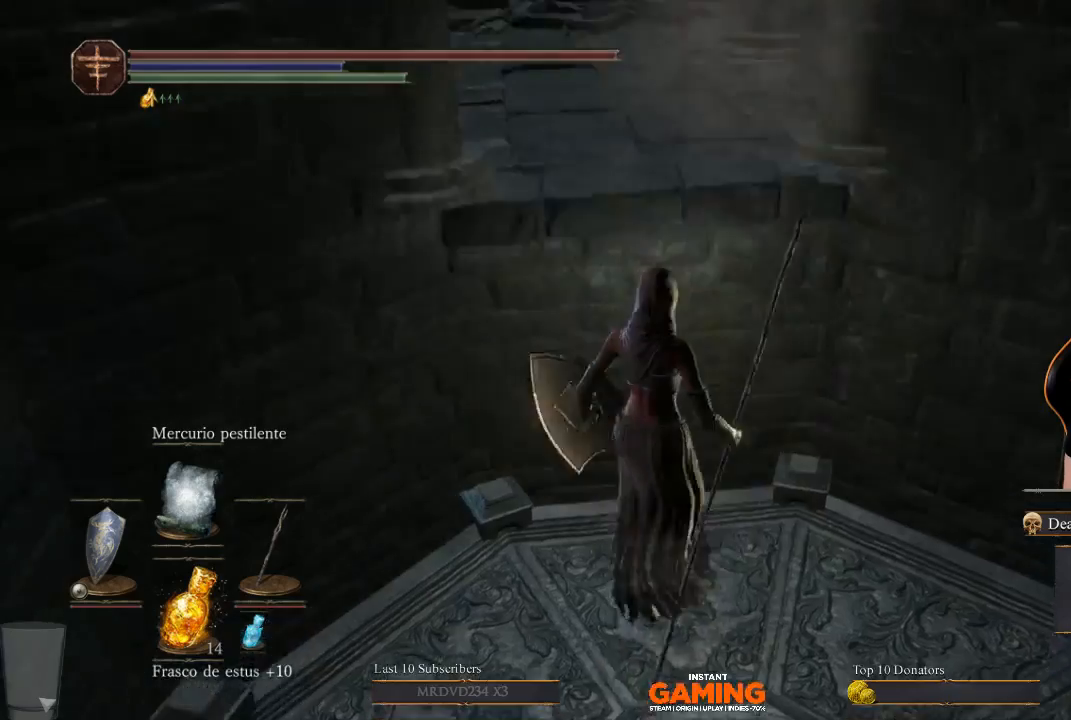
{"buttons": [], "left_stick": "down-left", "right_stick": "center", "events": [[67, "B", "down"], [200, "B", "up"], [333, "left_stick", "center"], [500, "left_stick", "down-left"]]}
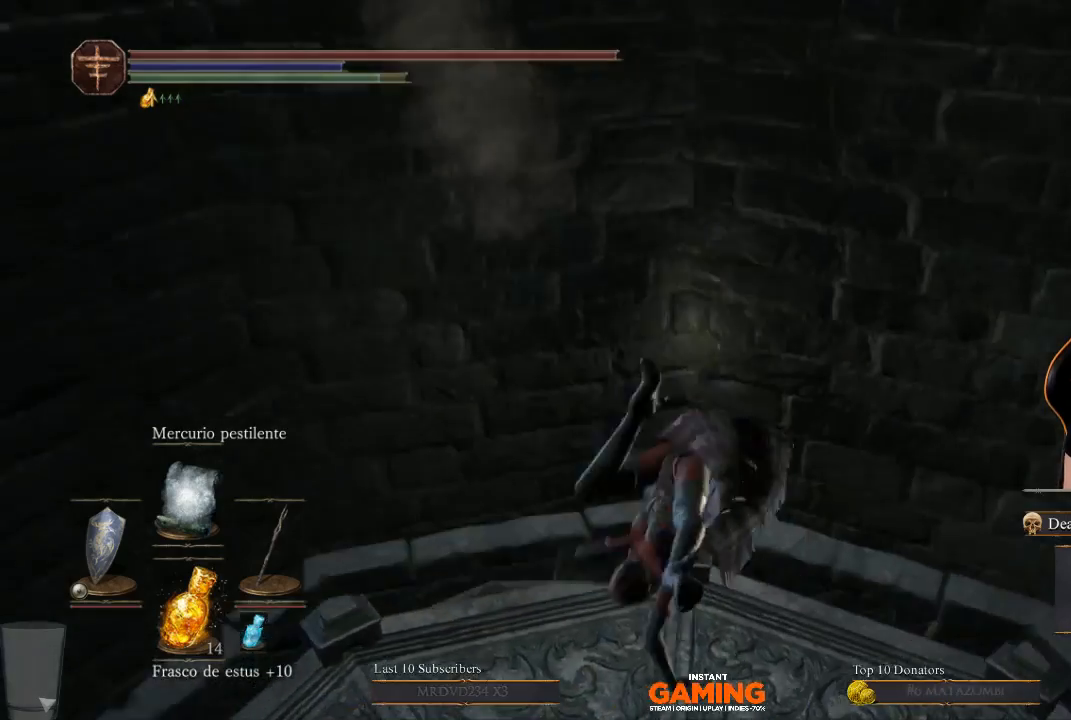
{"buttons": [], "left_stick": "down-left", "right_stick": "center", "events": []}
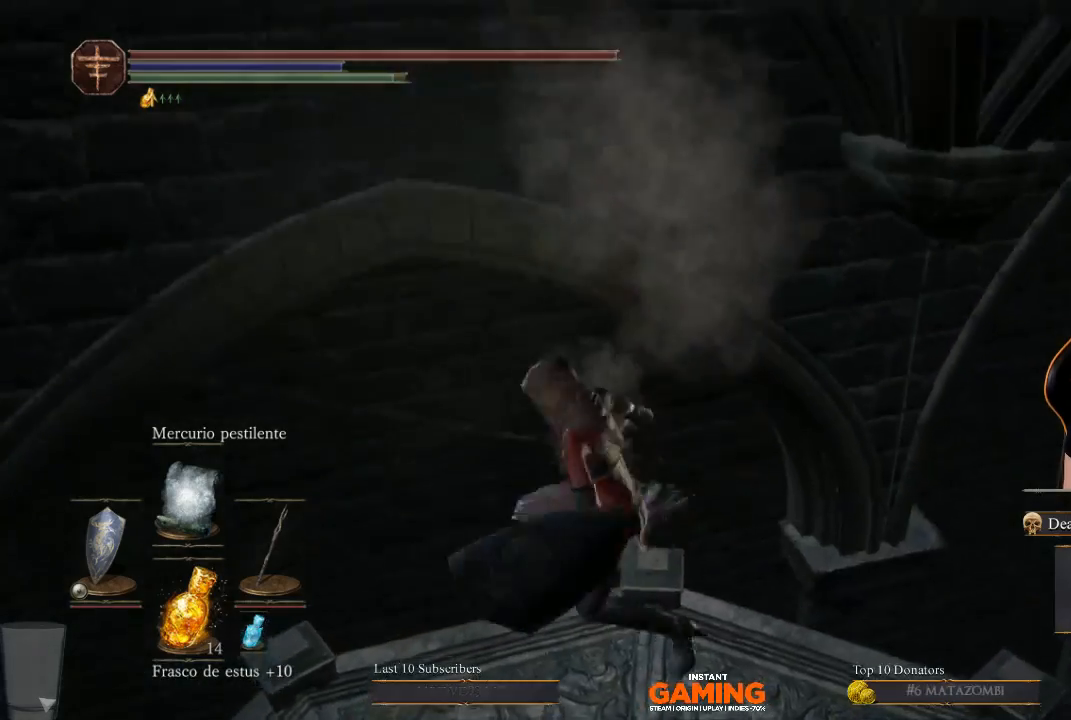
{"buttons": [], "left_stick": "down", "right_stick": "center", "events": [[467, "left_stick", "down"]]}
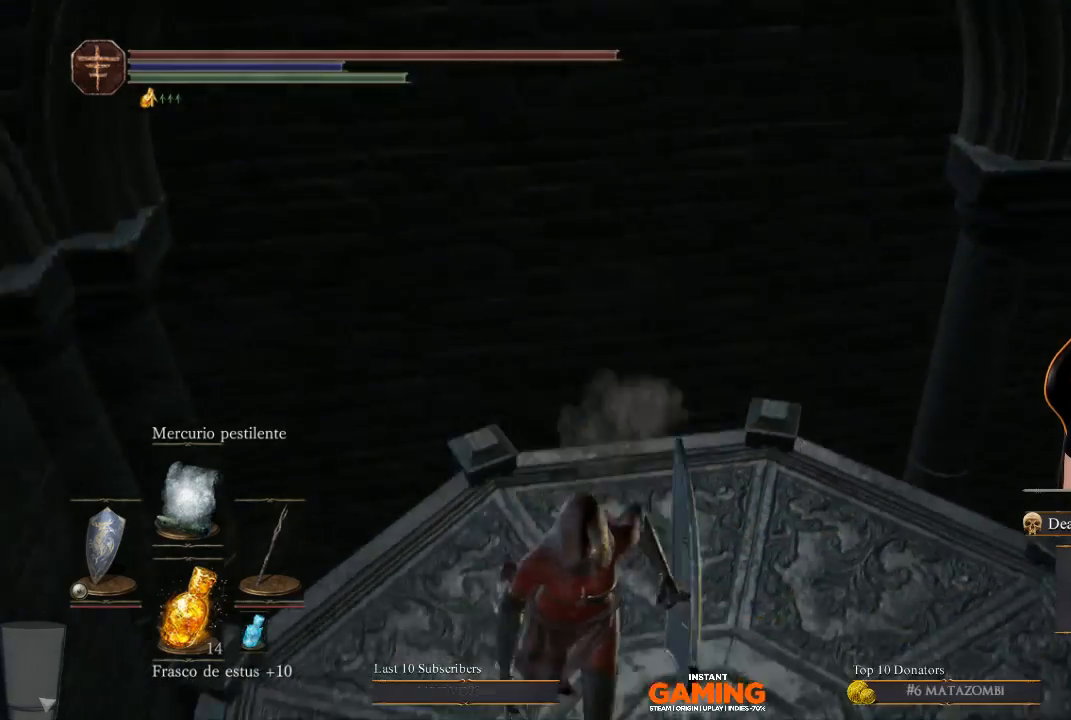
{"buttons": [], "left_stick": "up-left", "right_stick": "center", "events": [[267, "left_stick", "down-right"], [400, "left_stick", "up-right"], [467, "left_stick", "up-left"]]}
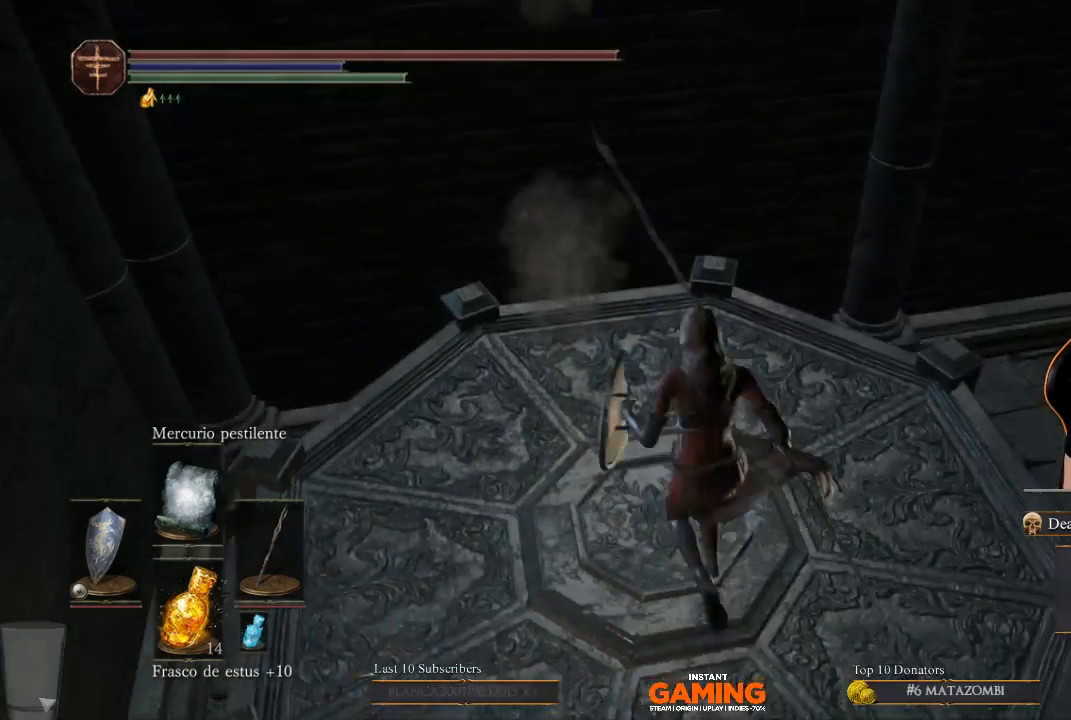
{"buttons": [], "left_stick": "up", "right_stick": "center", "events": [[233, "left_stick", "center"], [367, "left_stick", "up"]]}
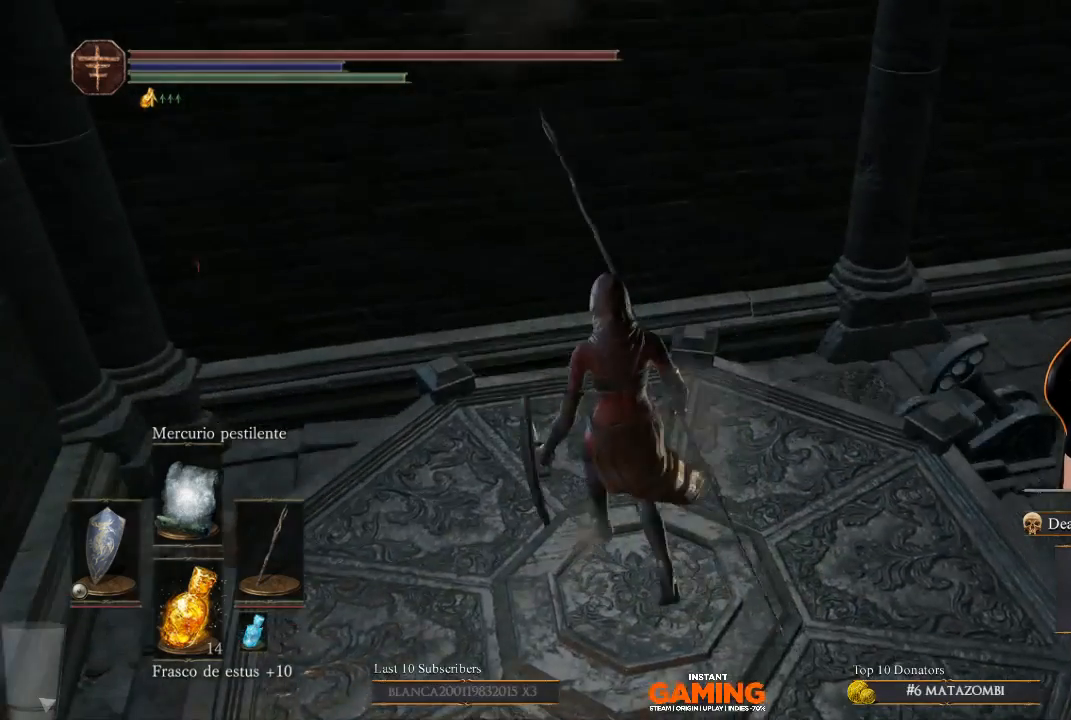
{"buttons": [], "left_stick": "down", "right_stick": "center", "events": [[300, "left_stick", "down"]]}